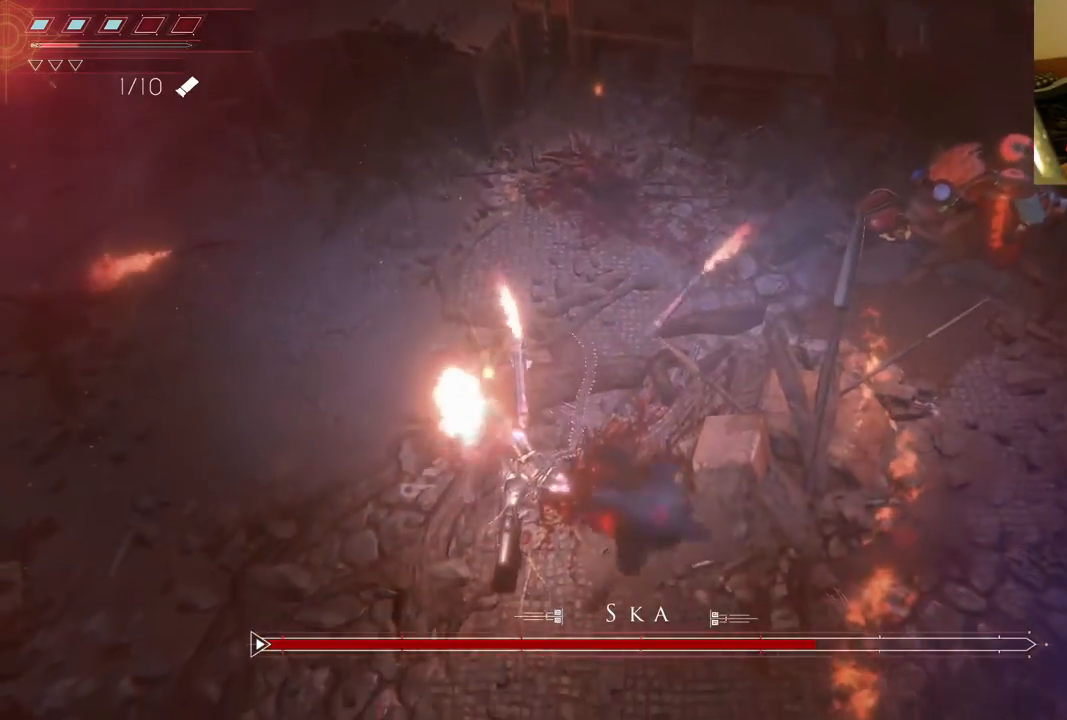
Gameplay with a controller (Xbox layout); each line is a JSON object with the inputs held at the frame after it. "events" lists button and stick changes between this image and that frame as [ms after this image, input, new state], when the widget could be followed in between. Not read: L3 R3.
{"buttons": [], "left_stick": "down", "right_stick": "center", "events": [[117, "B", "down"], [200, "B", "up"], [250, "B", "down"], [400, "B", "up"]]}
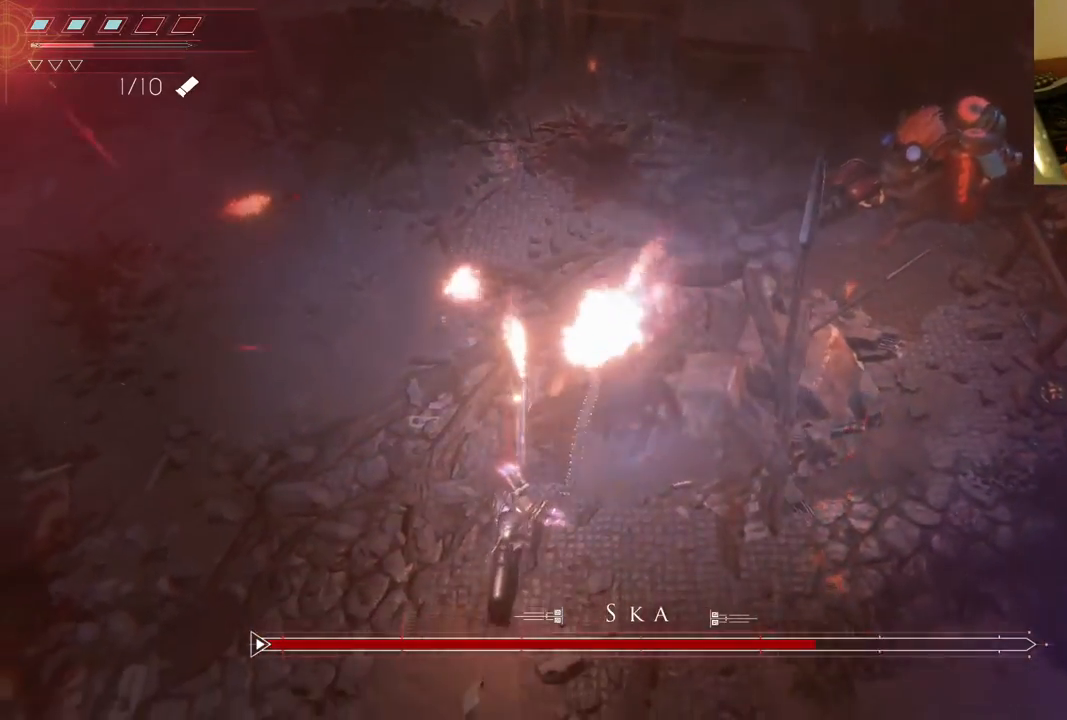
{"buttons": [], "left_stick": "left", "right_stick": "center", "events": [[150, "left_stick", "down-left"], [300, "left_stick", "left"]]}
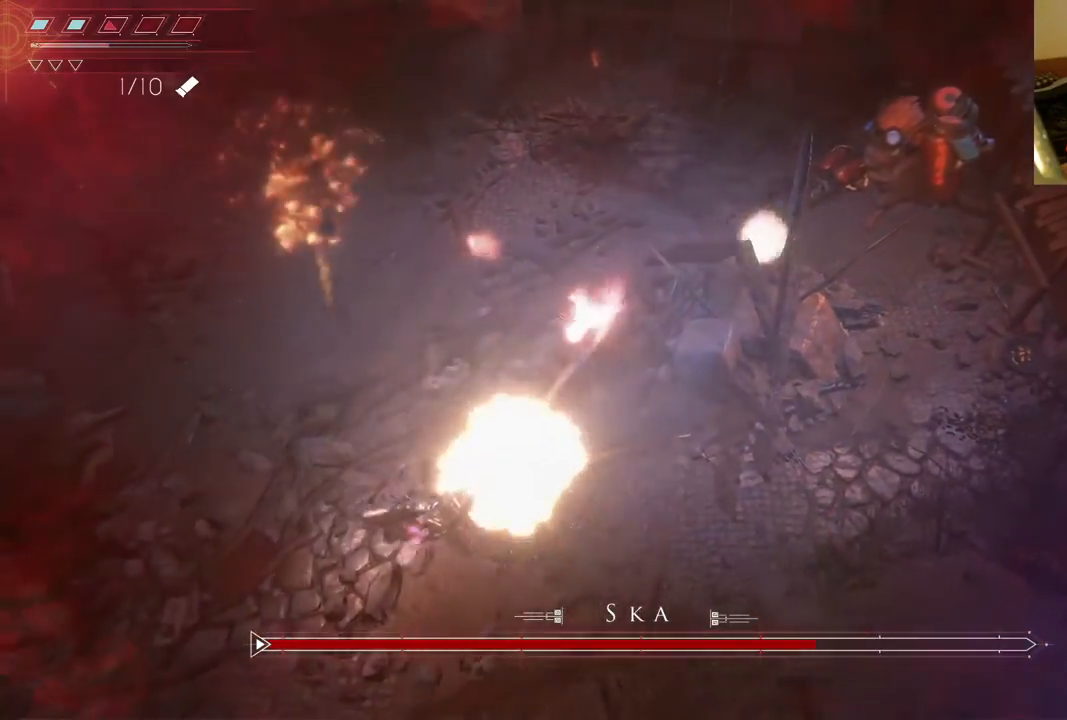
{"buttons": [], "left_stick": "left", "right_stick": "center", "events": [[50, "DPAD_LEFT", "down"], [233, "DPAD_LEFT", "up"]]}
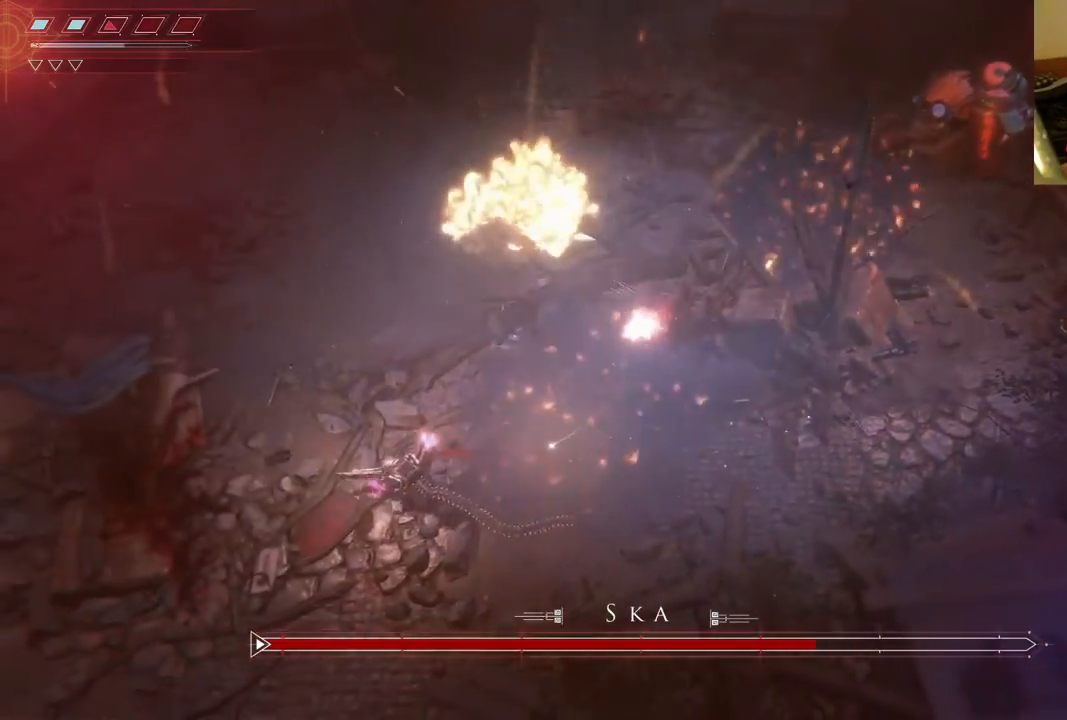
{"buttons": [], "left_stick": "up-left", "right_stick": "right", "events": [[250, "left_stick", "up-left"], [433, "right_stick", "right"]]}
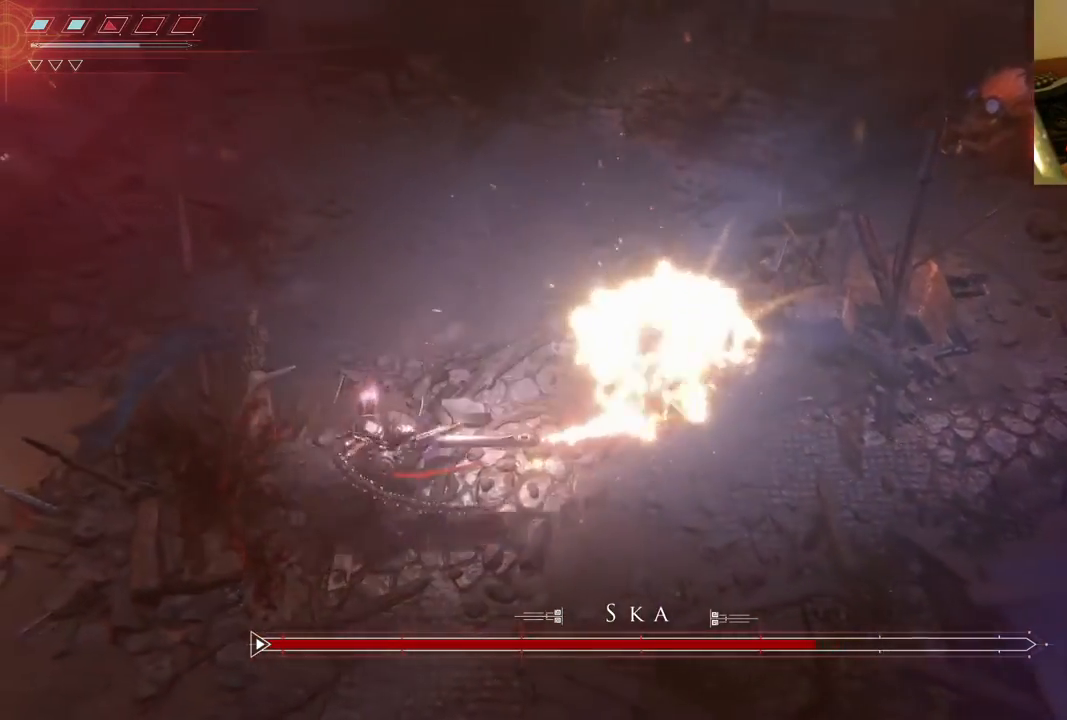
{"buttons": ["L2", "R2"], "left_stick": "up-left", "right_stick": "up-right", "events": [[50, "R2", "down"], [67, "L2", "down"], [150, "right_stick", "up-right"]]}
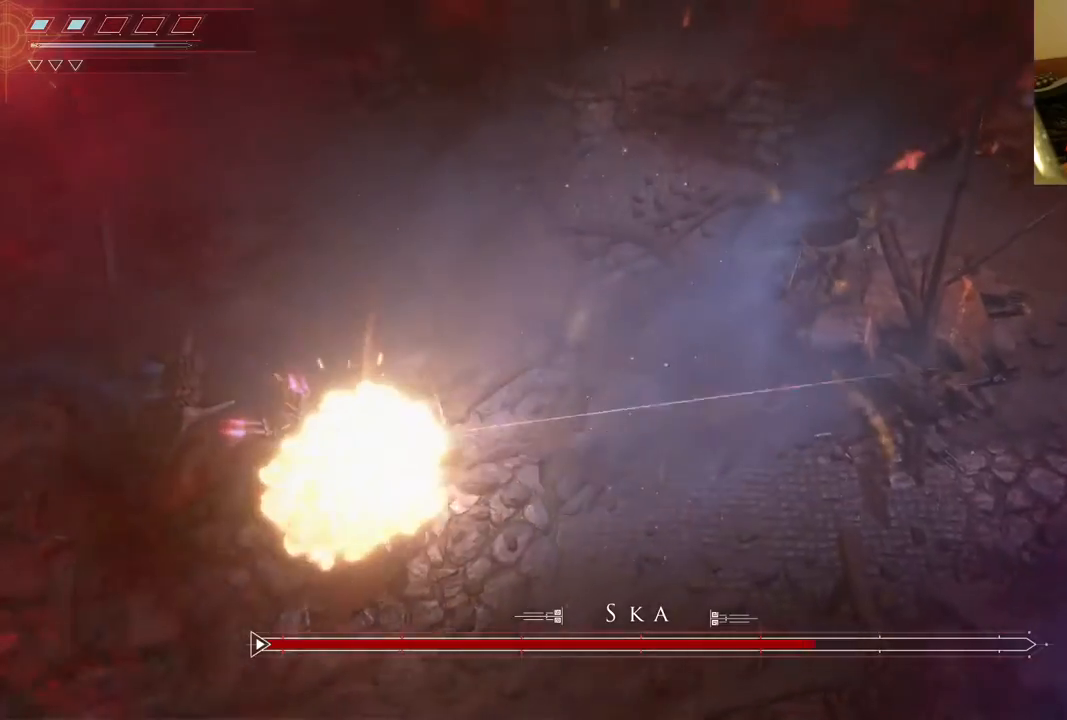
{"buttons": ["L2", "R2"], "left_stick": "up", "right_stick": "up-right", "events": [[267, "left_stick", "up"]]}
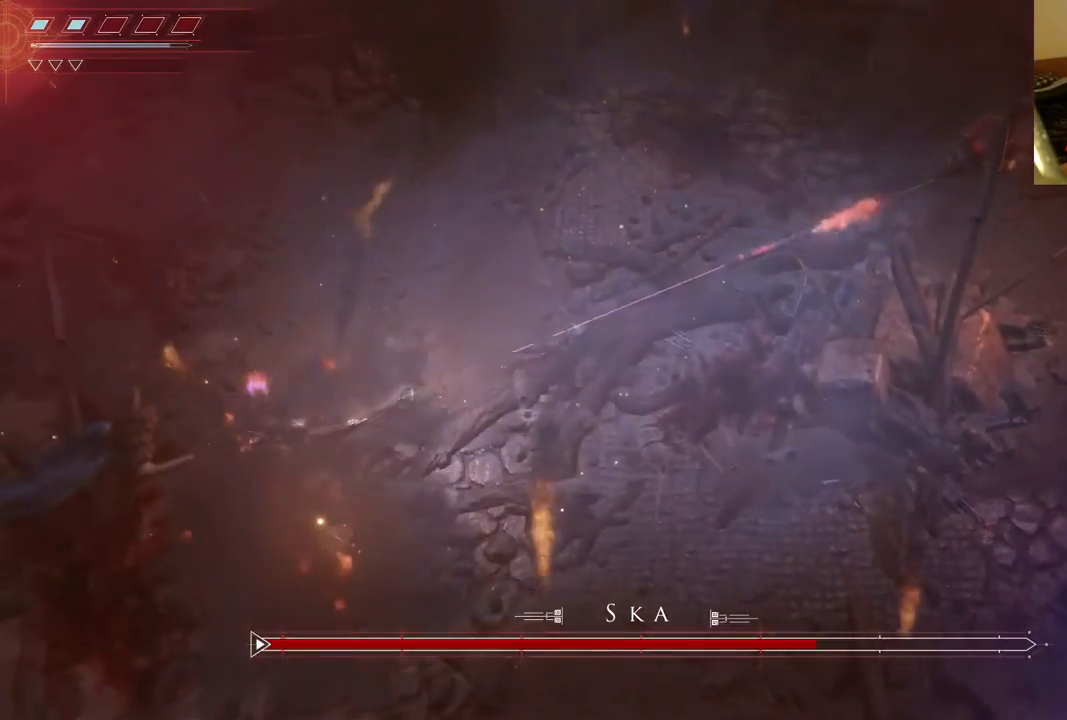
{"buttons": ["L2"], "left_stick": "up-right", "right_stick": "center", "events": [[183, "left_stick", "up-right"], [417, "R2", "up"], [500, "right_stick", "center"]]}
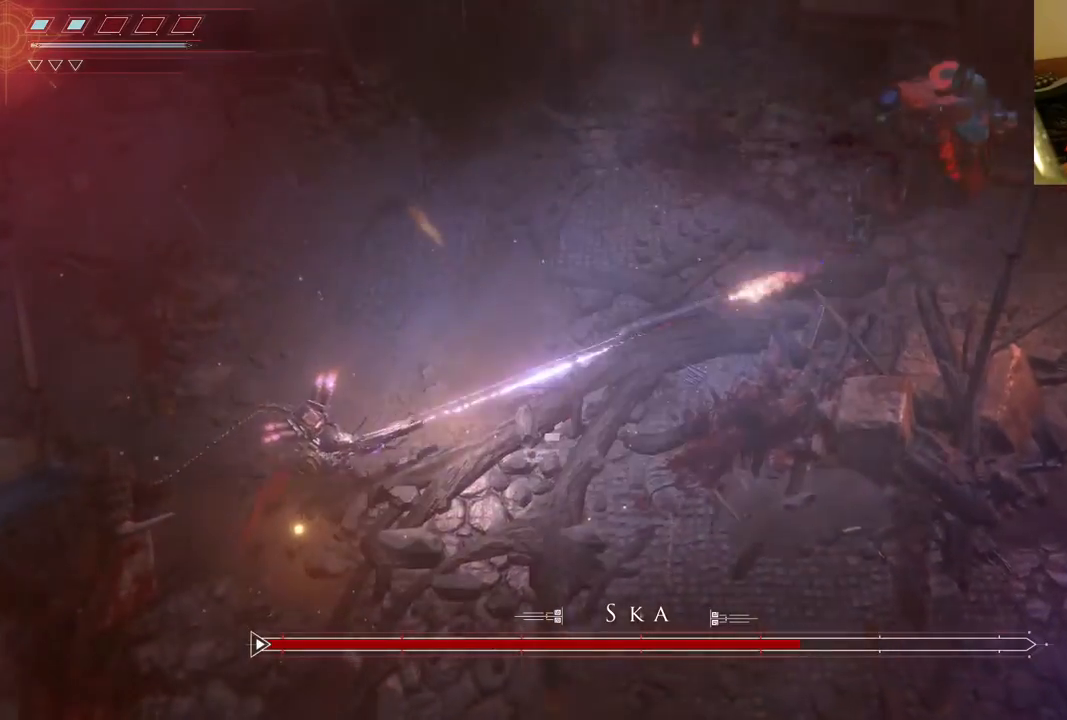
{"buttons": ["L2", "R2"], "left_stick": "down-right", "right_stick": "up", "events": [[200, "R2", "down"], [200, "right_stick", "up"], [250, "left_stick", "down-right"]]}
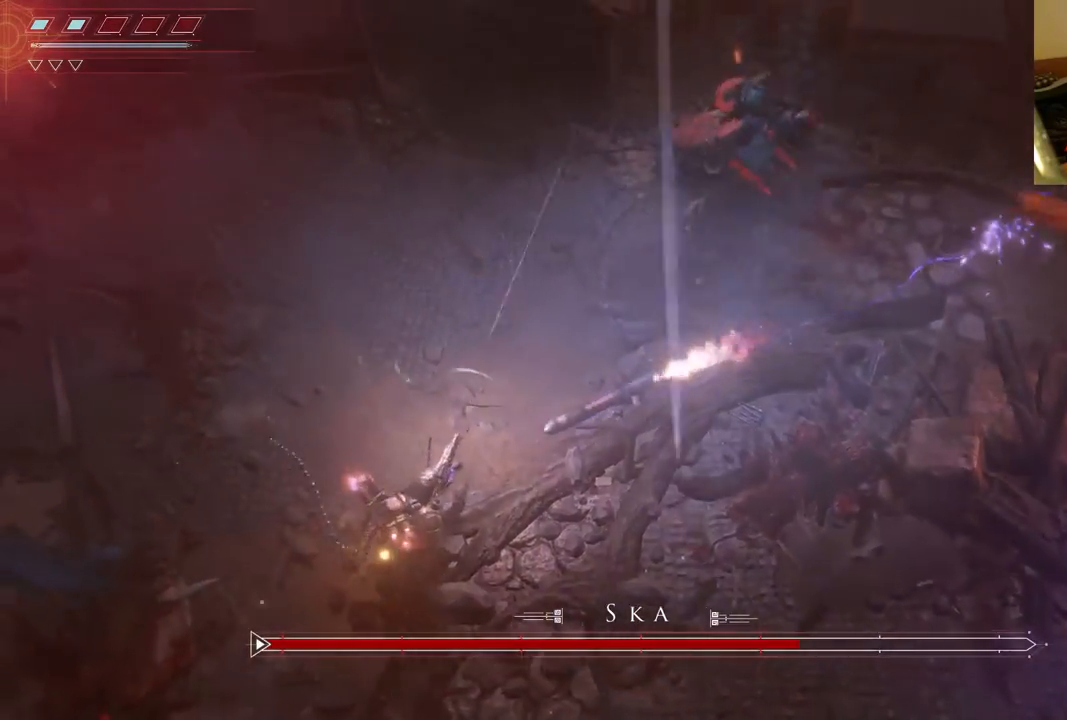
{"buttons": ["L2", "R2"], "left_stick": "down-right", "right_stick": "up", "events": []}
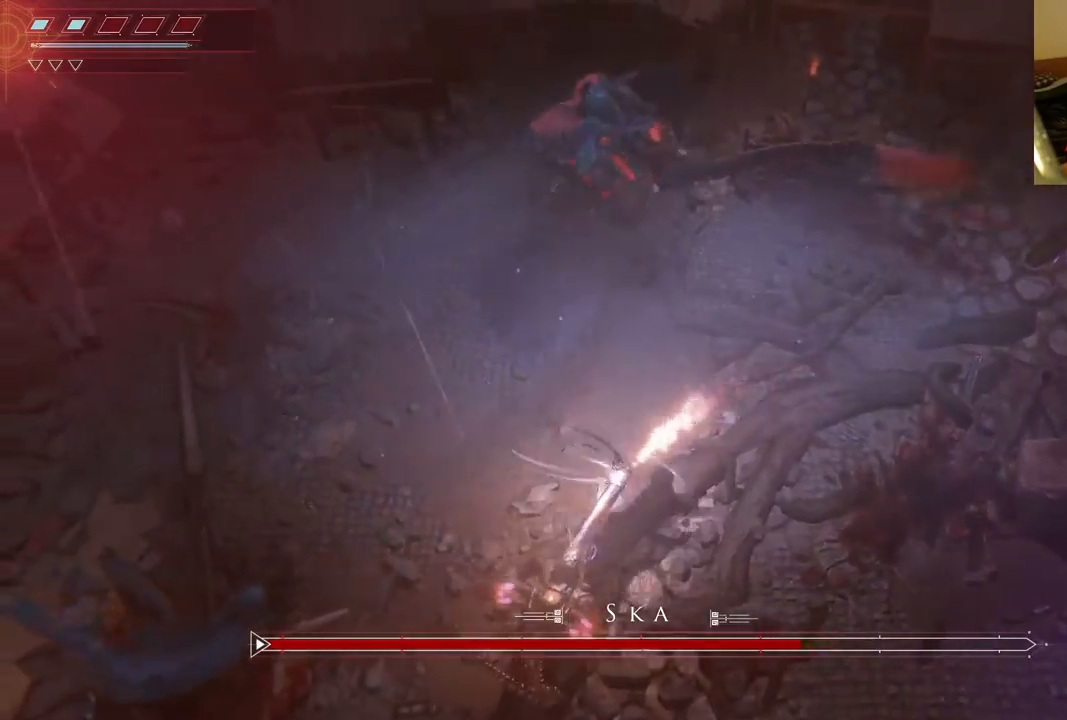
{"buttons": ["L2", "R2"], "left_stick": "down-right", "right_stick": "up", "events": []}
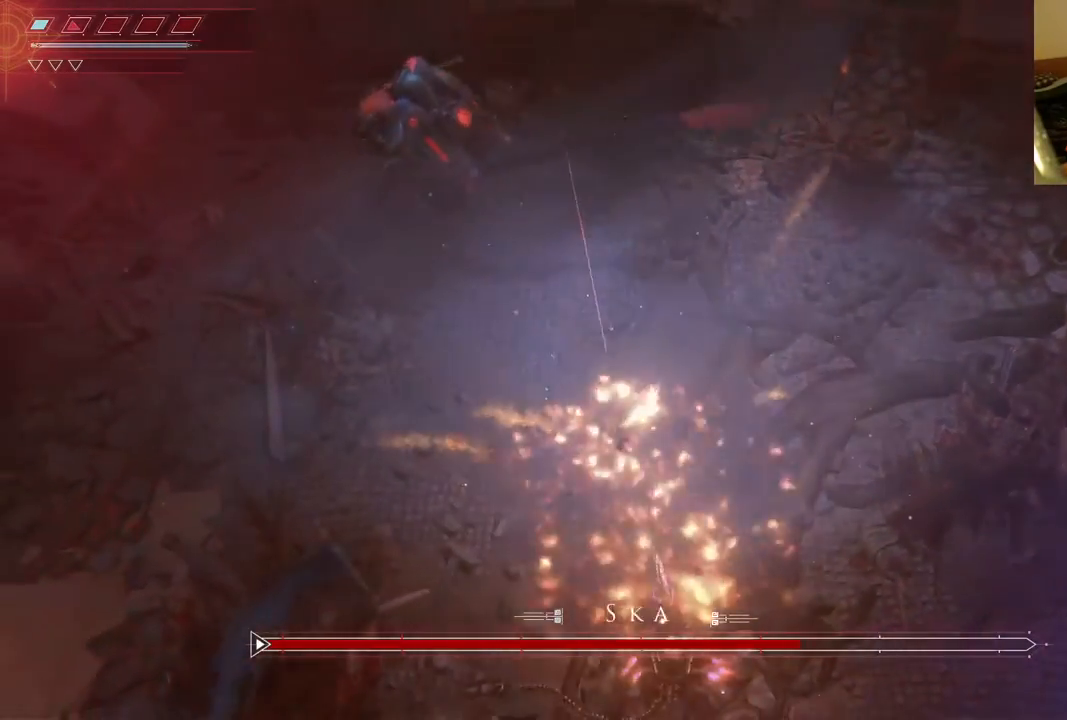
{"buttons": ["L2", "R2"], "left_stick": "down-right", "right_stick": "up-left", "events": [[83, "right_stick", "up-left"]]}
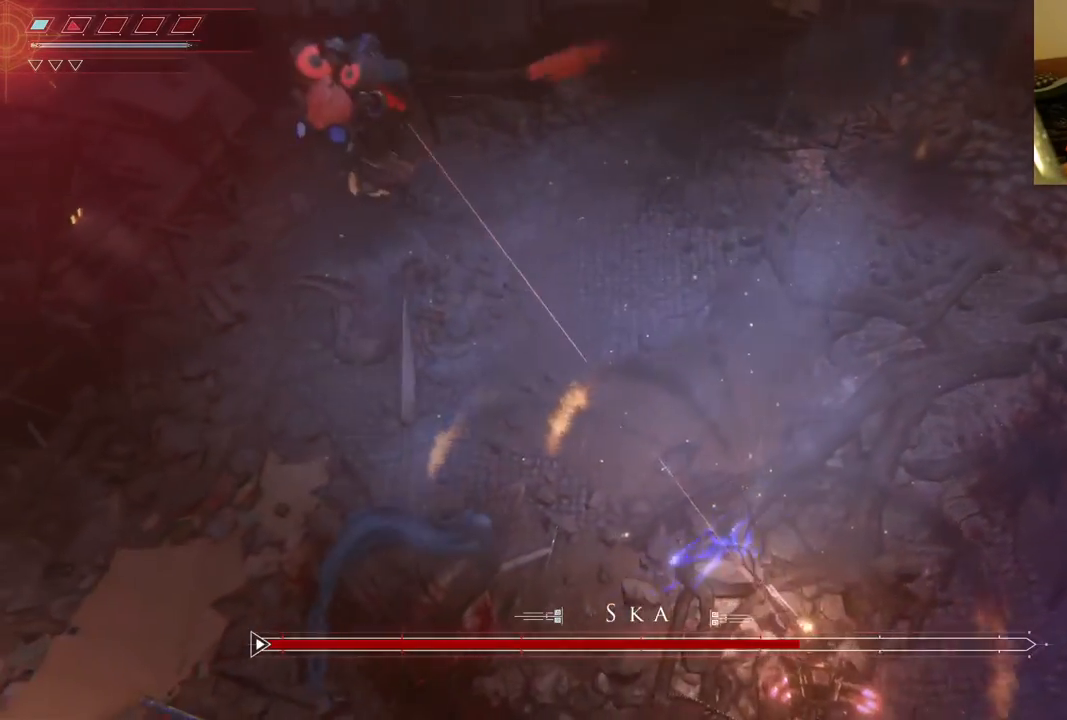
{"buttons": ["L2"], "left_stick": "down-right", "right_stick": "center", "events": [[367, "R2", "up"], [500, "right_stick", "center"]]}
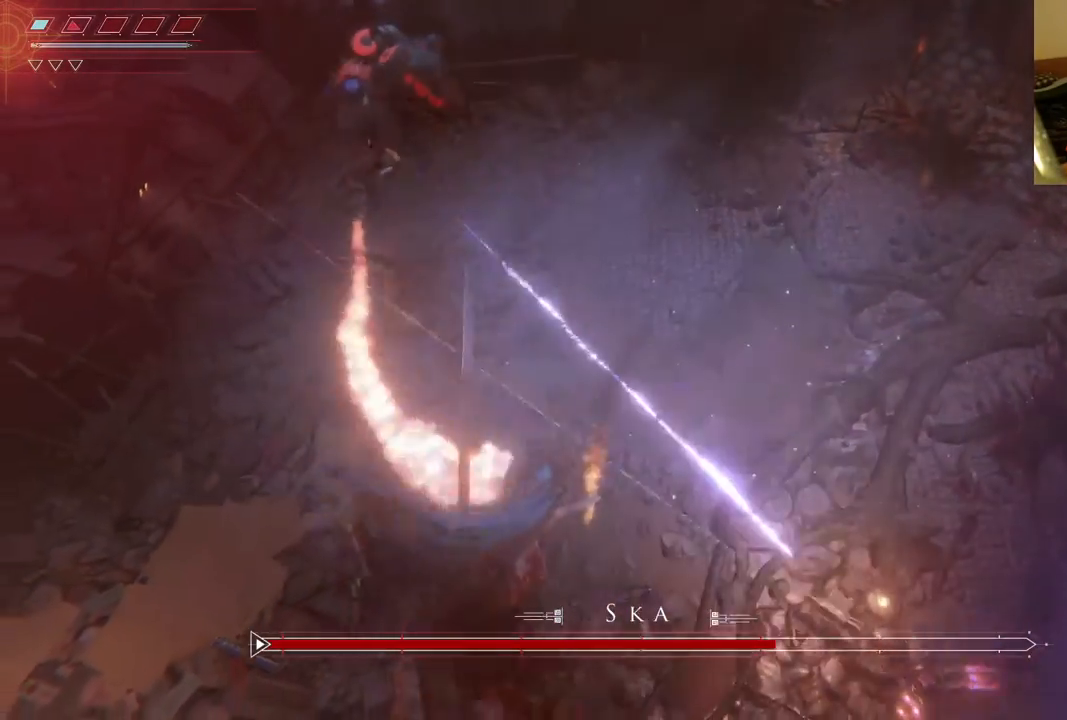
{"buttons": ["L2"], "left_stick": "down-right", "right_stick": "center", "events": [[383, "B", "down"], [500, "B", "up"]]}
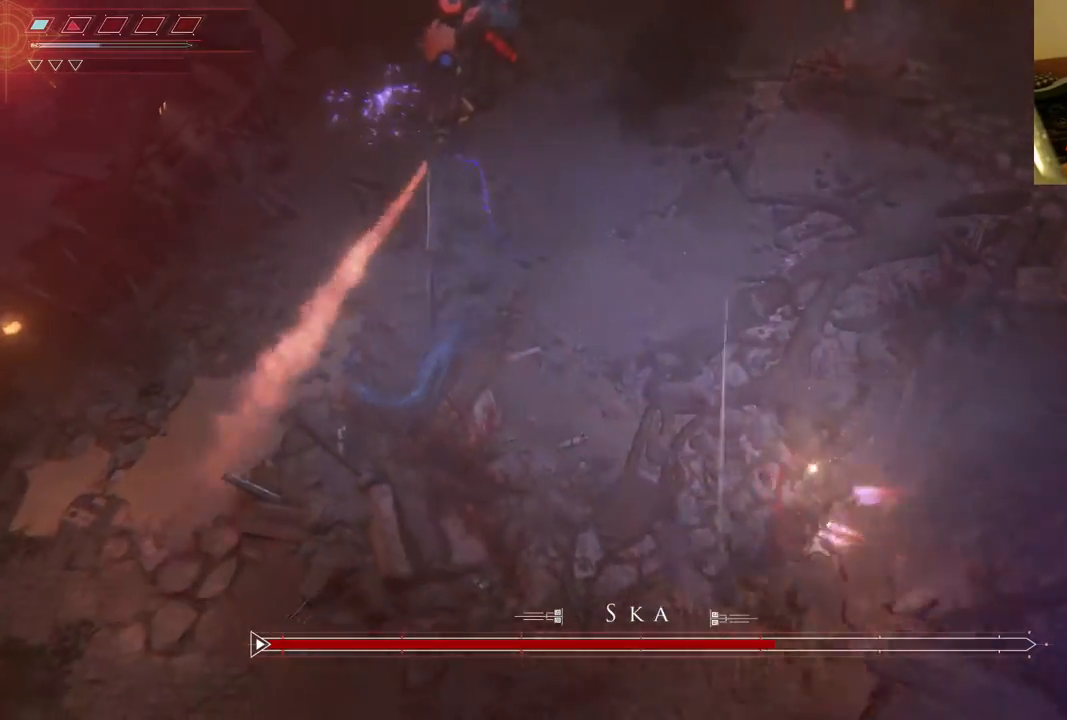
{"buttons": [], "left_stick": "up-right", "right_stick": "center", "events": [[17, "left_stick", "right"], [67, "B", "down"], [183, "B", "up"], [450, "left_stick", "up-right"], [467, "L2", "up"]]}
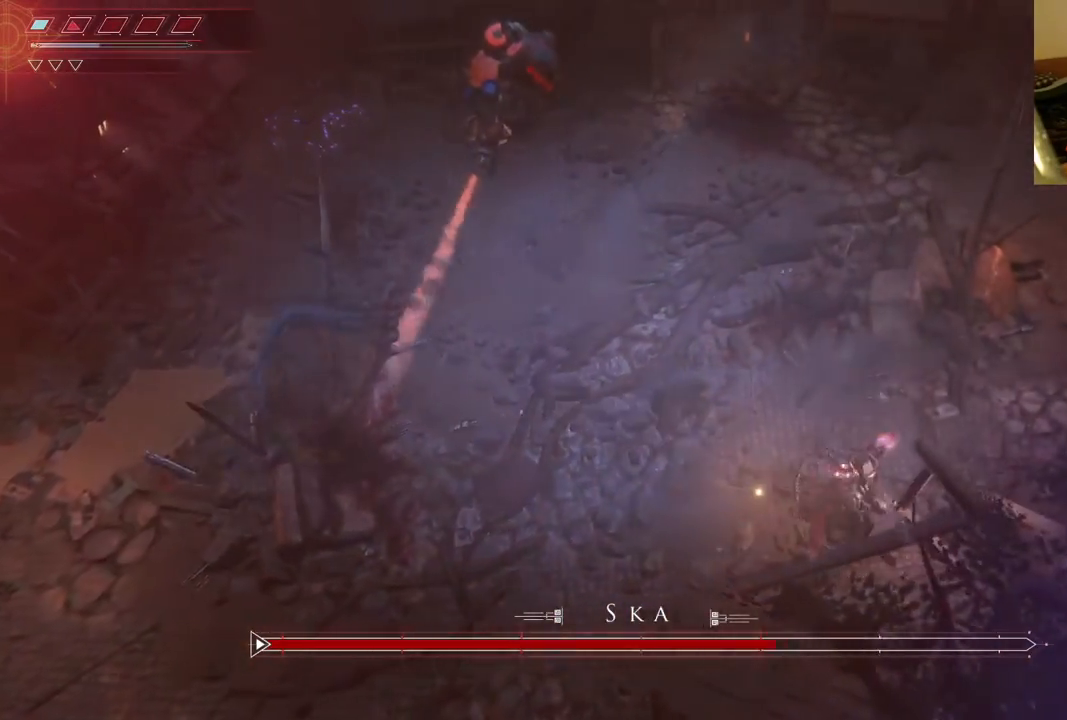
{"buttons": [], "left_stick": "up-right", "right_stick": "center", "events": []}
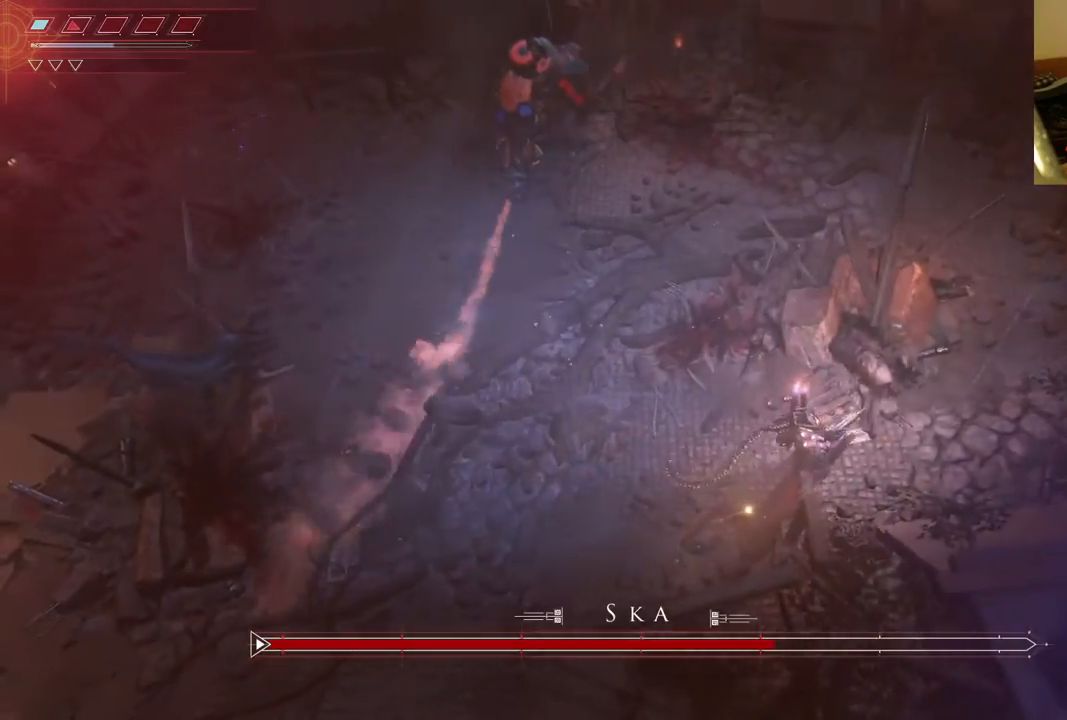
{"buttons": [], "left_stick": "up-right", "right_stick": "center", "events": []}
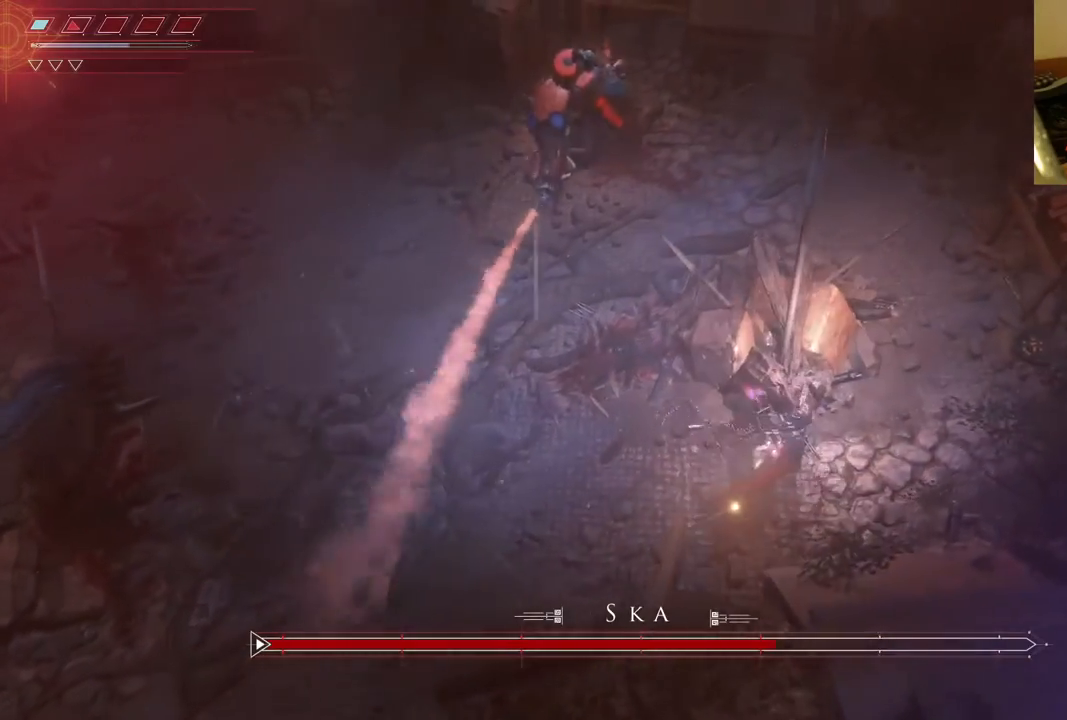
{"buttons": [], "left_stick": "center", "right_stick": "center", "events": [[17, "left_stick", "center"], [217, "DPAD_LEFT", "down"], [367, "DPAD_LEFT", "up"]]}
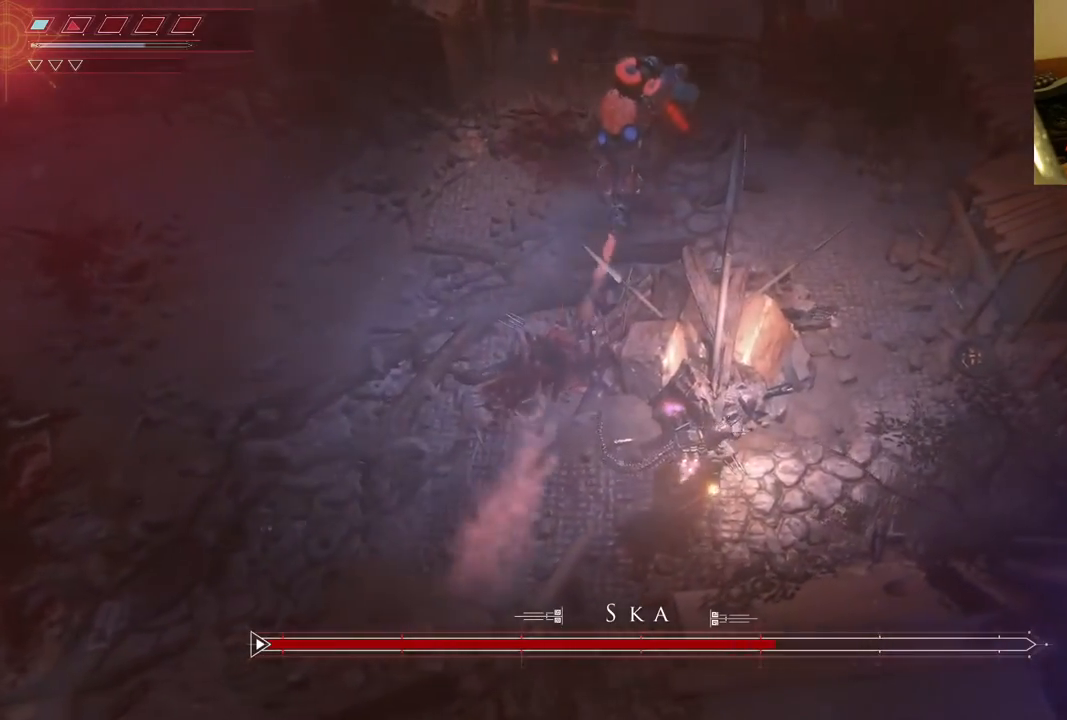
{"buttons": [], "left_stick": "center", "right_stick": "center", "events": []}
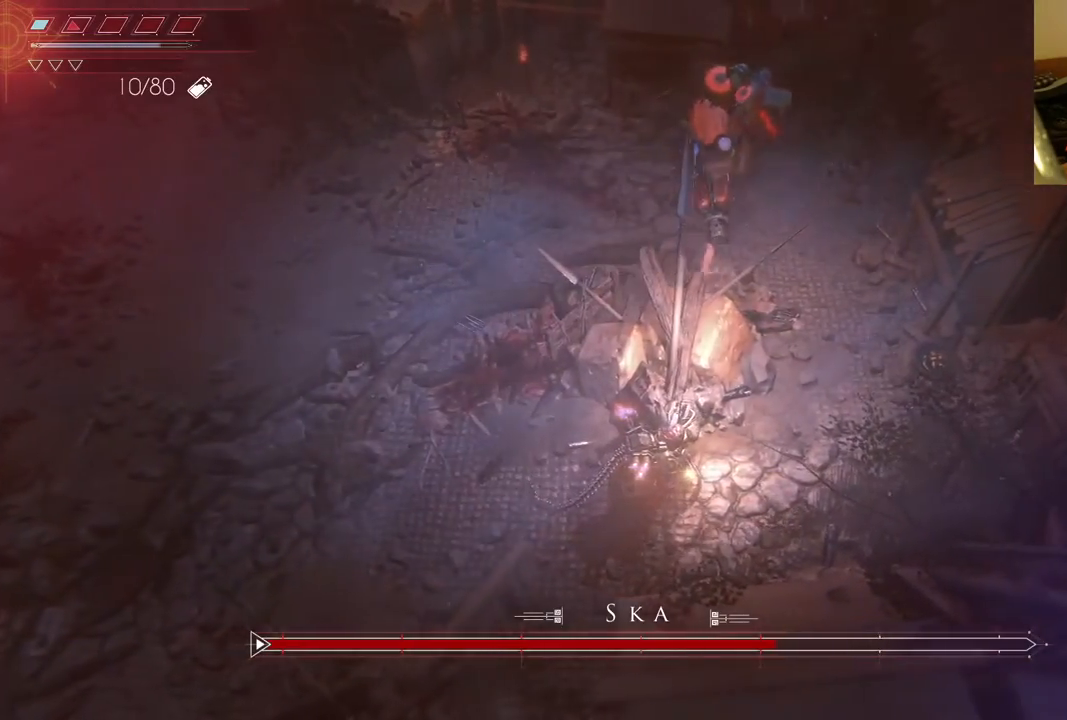
{"buttons": [], "left_stick": "center", "right_stick": "center", "events": []}
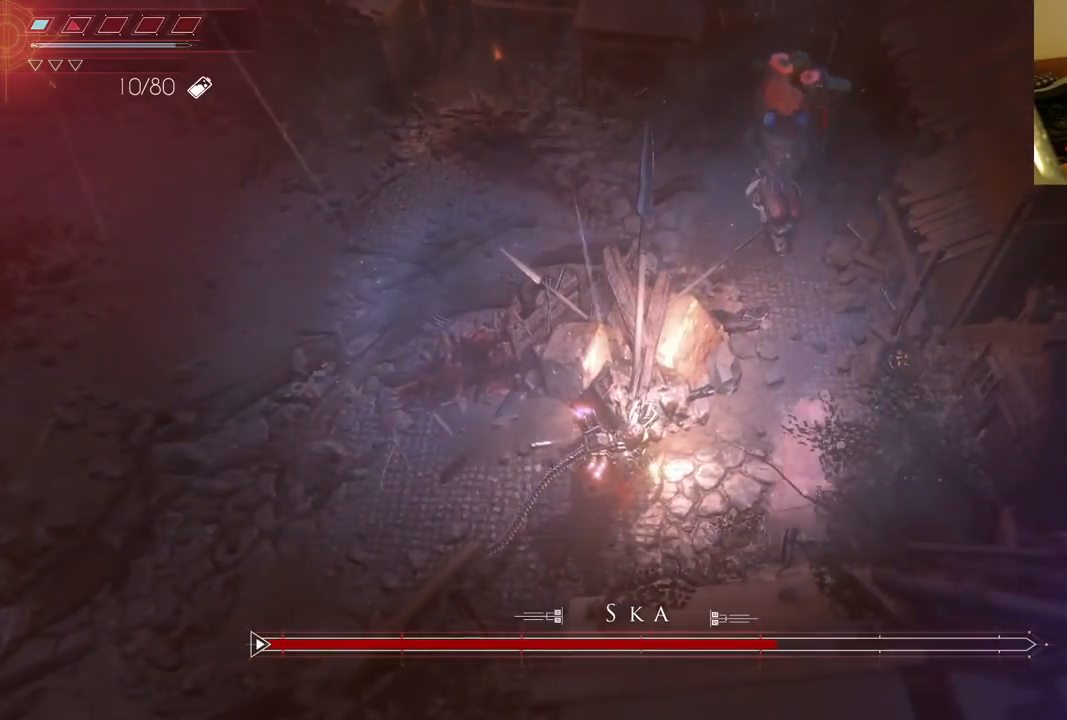
{"buttons": [], "left_stick": "center", "right_stick": "center", "events": []}
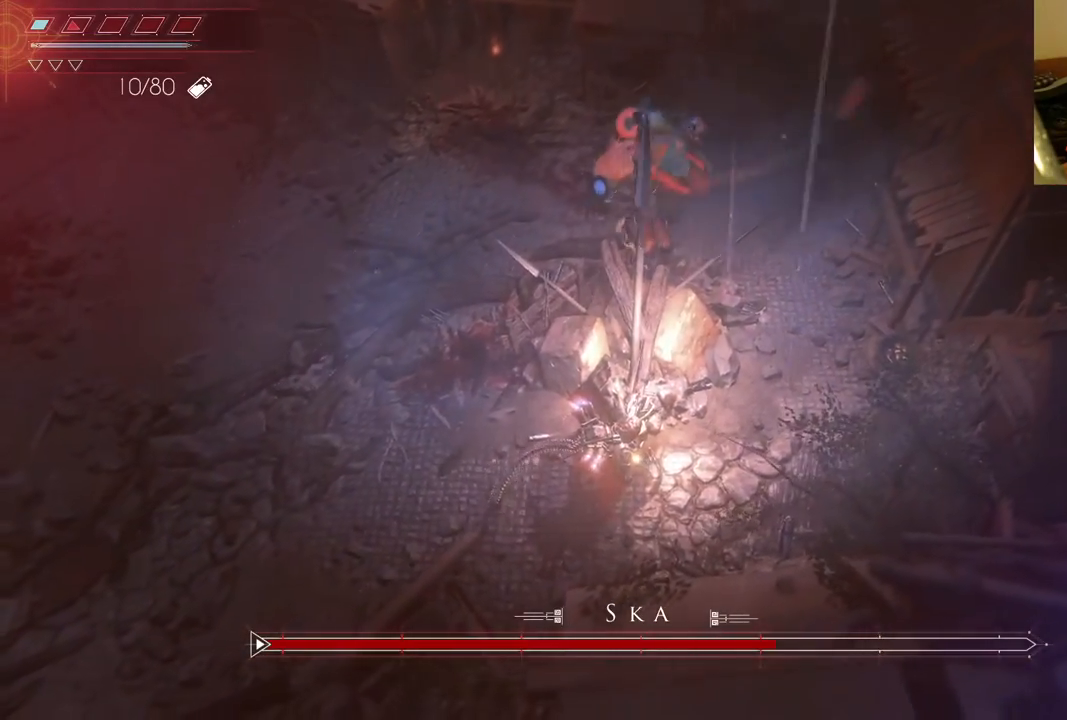
{"buttons": [], "left_stick": "center", "right_stick": "center", "events": []}
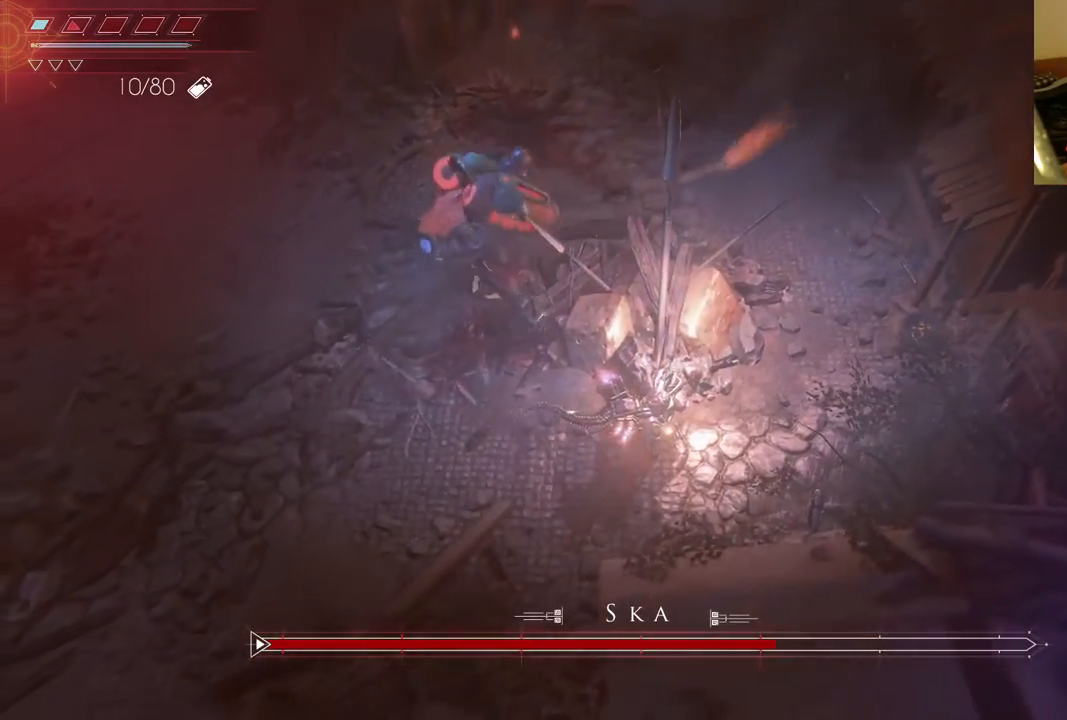
{"buttons": [], "left_stick": "right", "right_stick": "center", "events": [[317, "left_stick", "right"]]}
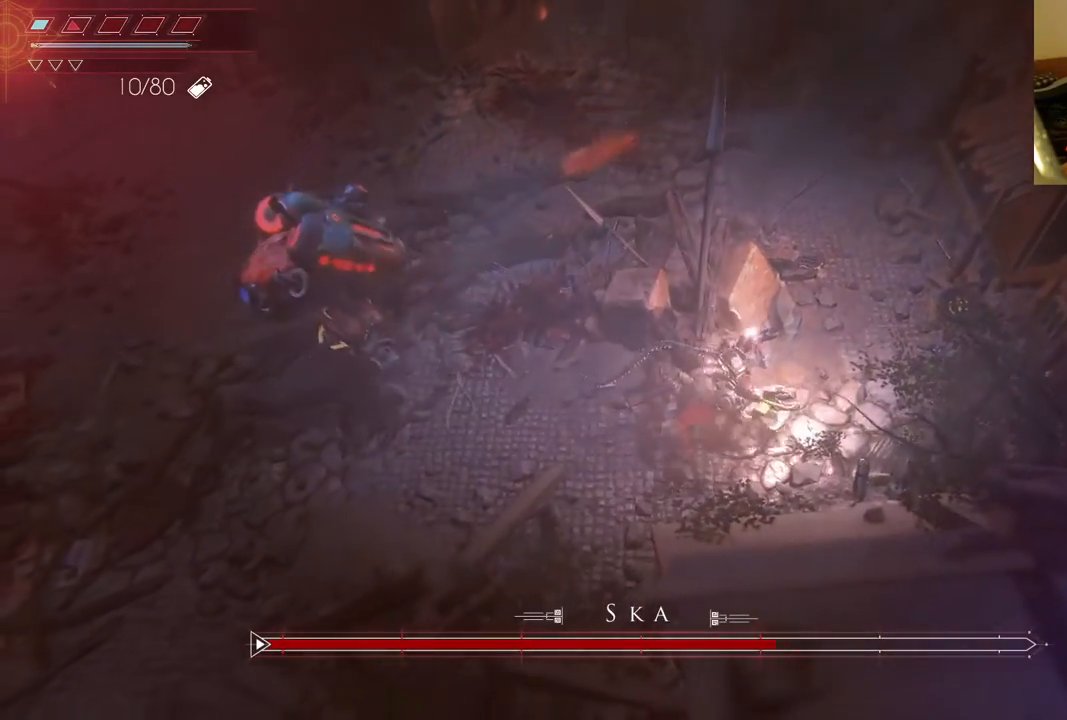
{"buttons": [], "left_stick": "center", "right_stick": "center", "events": [[267, "left_stick", "up-right"], [500, "left_stick", "center"]]}
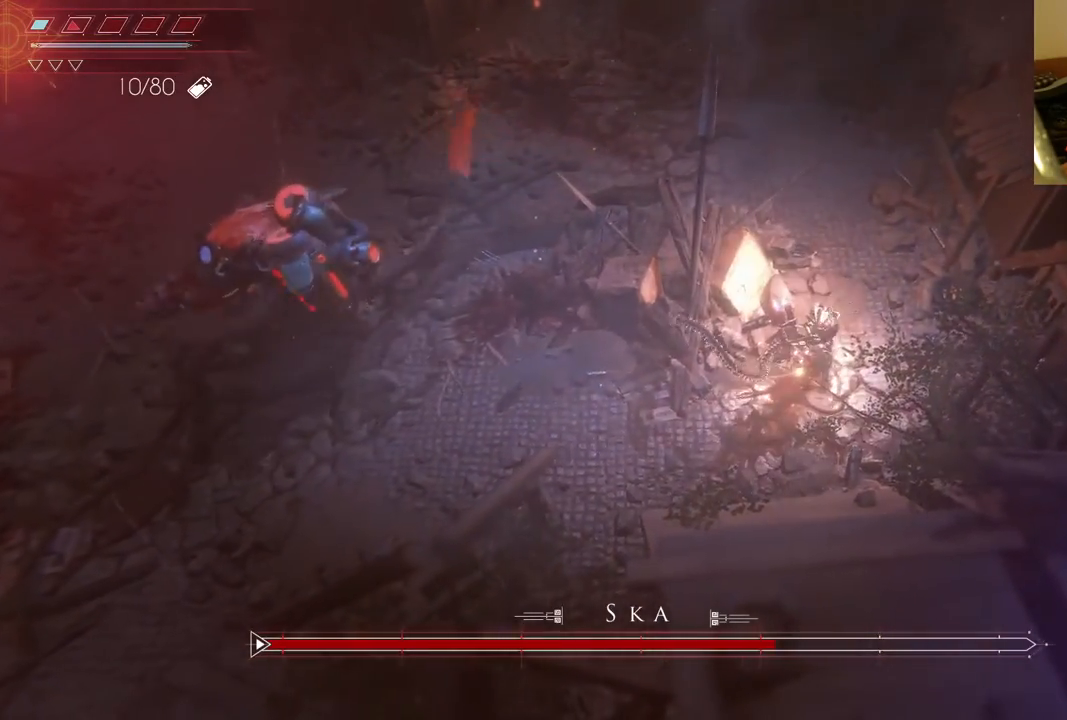
{"buttons": [], "left_stick": "center", "right_stick": "center", "events": [[100, "DPAD_UP", "down"], [250, "DPAD_UP", "up"]]}
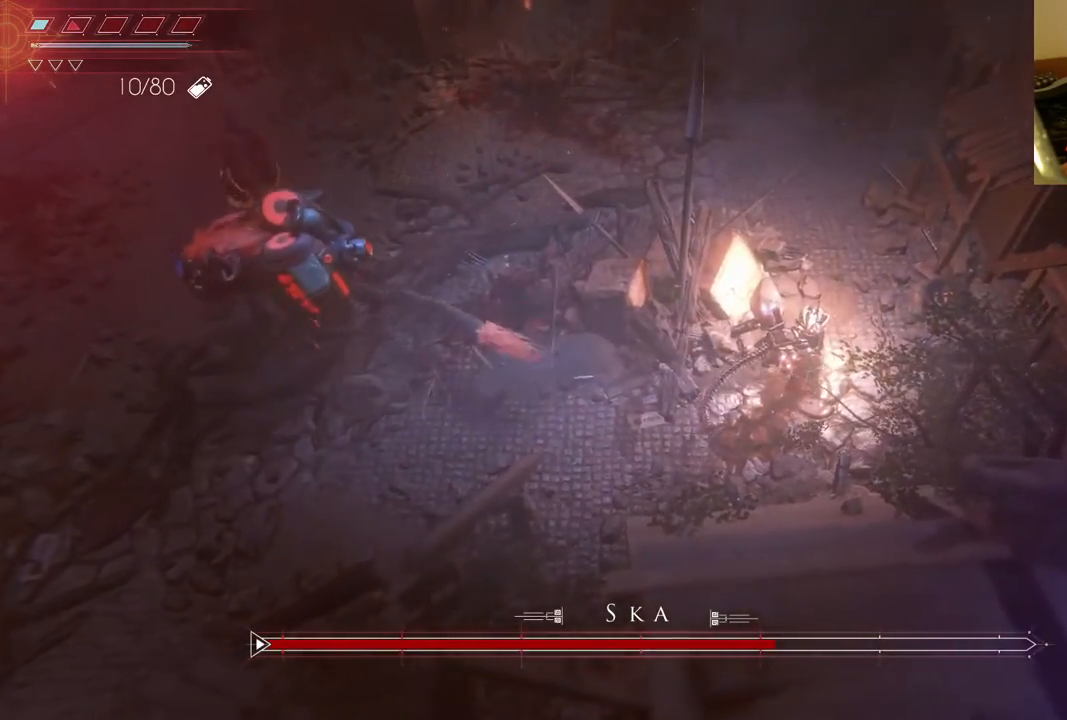
{"buttons": [], "left_stick": "center", "right_stick": "center", "events": [[333, "DPAD_DOWN", "down"], [483, "DPAD_DOWN", "up"]]}
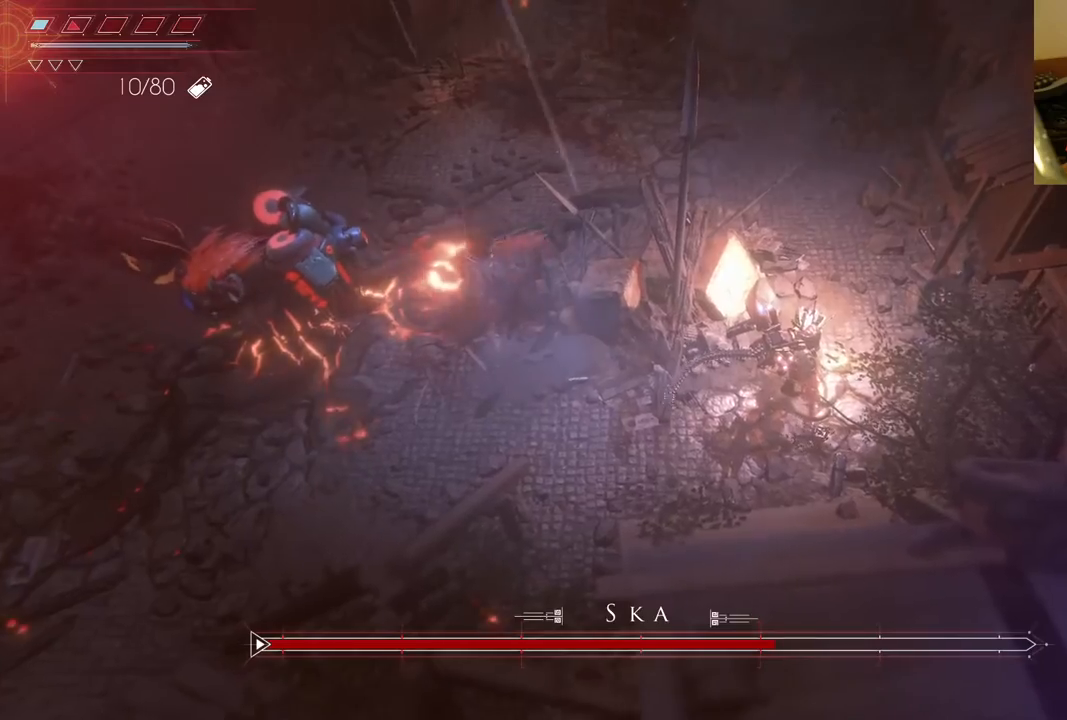
{"buttons": ["DPAD_UP"], "left_stick": "center", "right_stick": "center", "events": [[450, "DPAD_UP", "down"]]}
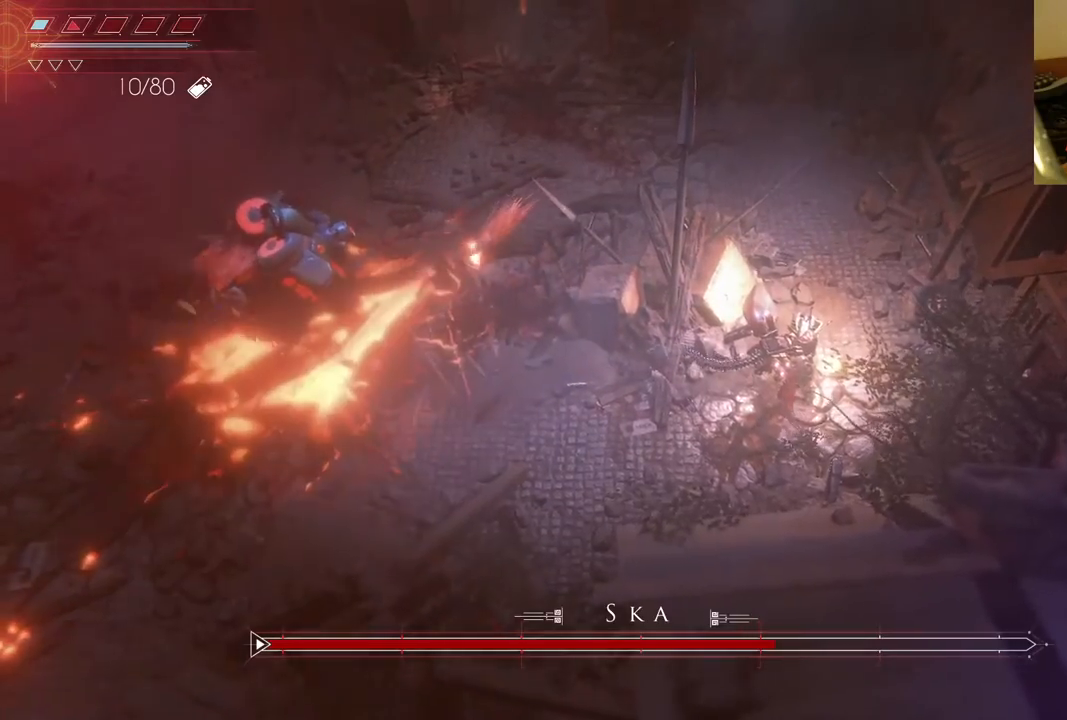
{"buttons": [], "left_stick": "center", "right_stick": "center", "events": [[83, "DPAD_UP", "up"]]}
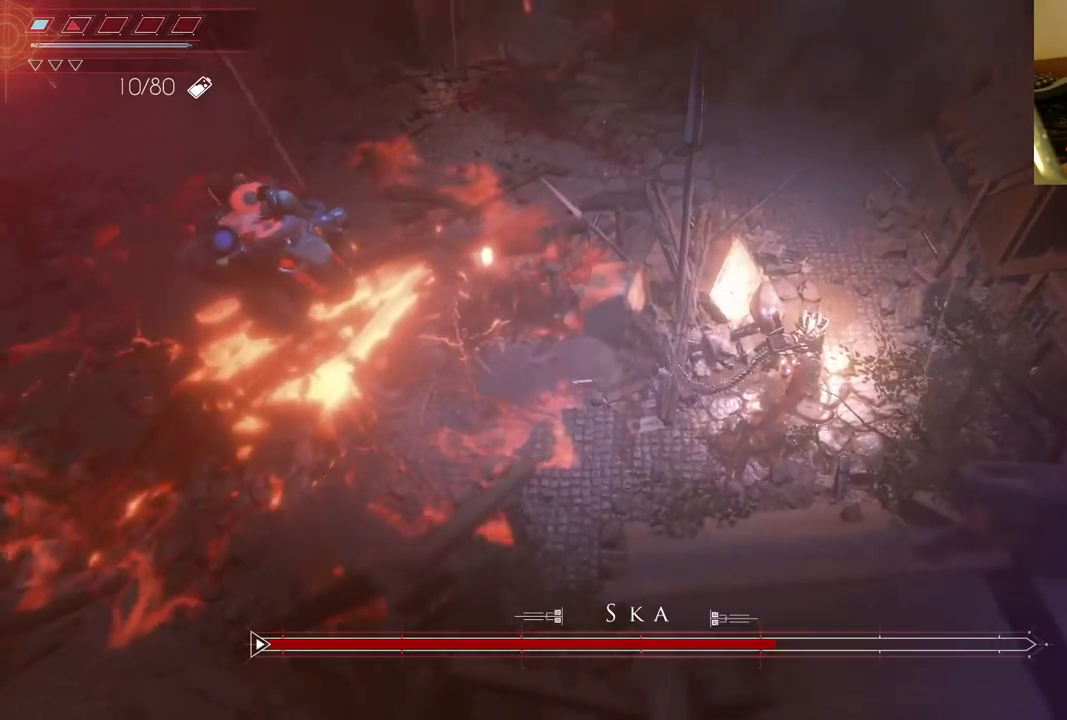
{"buttons": [], "left_stick": "center", "right_stick": "center", "events": []}
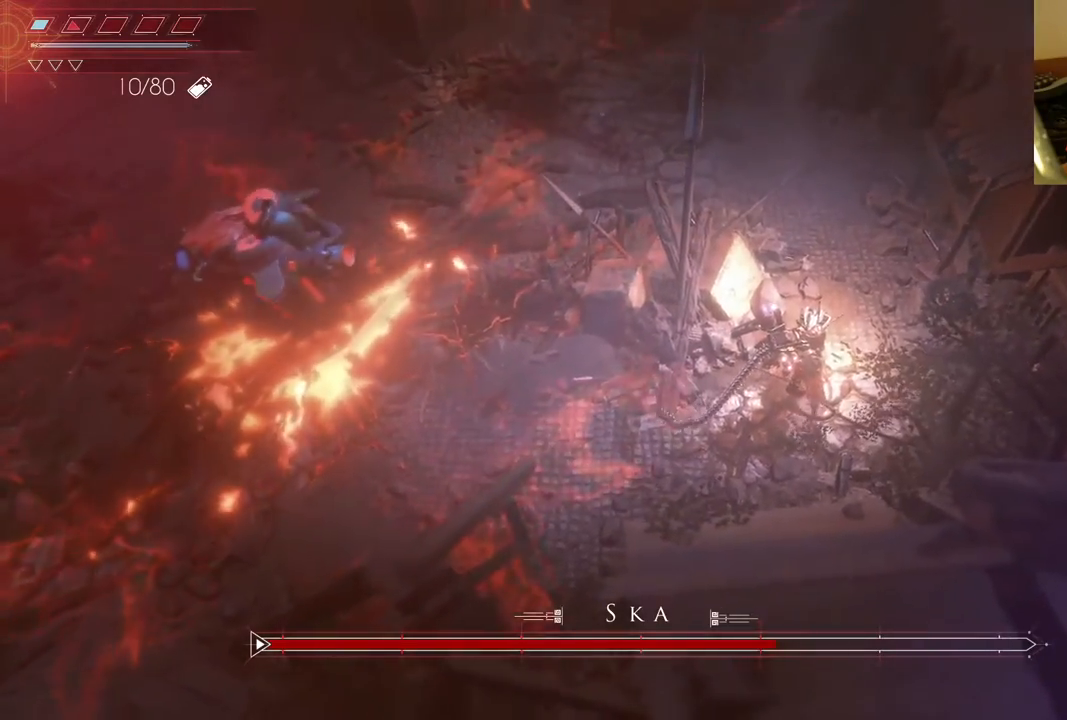
{"buttons": [], "left_stick": "center", "right_stick": "center", "events": [[350, "DPAD_DOWN", "down"], [450, "DPAD_DOWN", "up"]]}